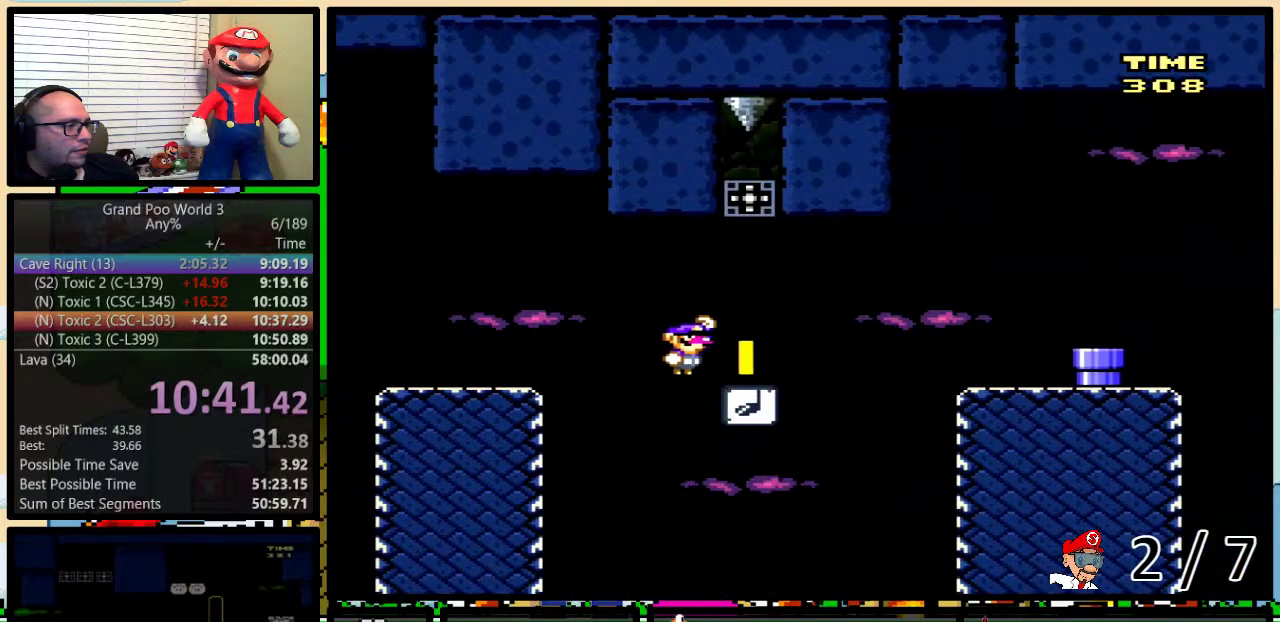
Gameplay with a controller (Nintendo layout); each line is a JSON object with the inputs held at the frame after it. "events" lists button and stick changes between this image and that frame as [ms after this image, input, new state], when the widget could be followed in between. Not read: L1 L3 R1 R3.
{"buttons": ["B", "Y"], "events": [[67, "B", "up"], [183, "DPAD_LEFT", "down"], [183, "DPAD_RIGHT", "up"], [283, "DPAD_LEFT", "up"], [300, "B", "down"]]}
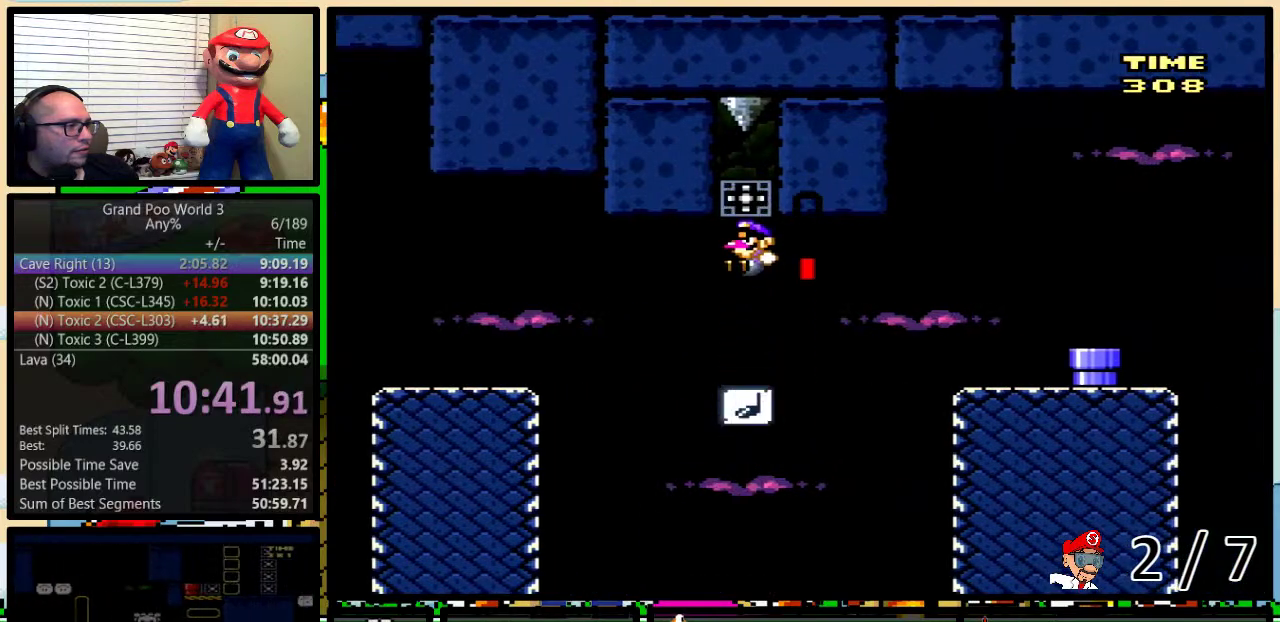
{"buttons": ["Y"], "events": [[17, "B", "up"]]}
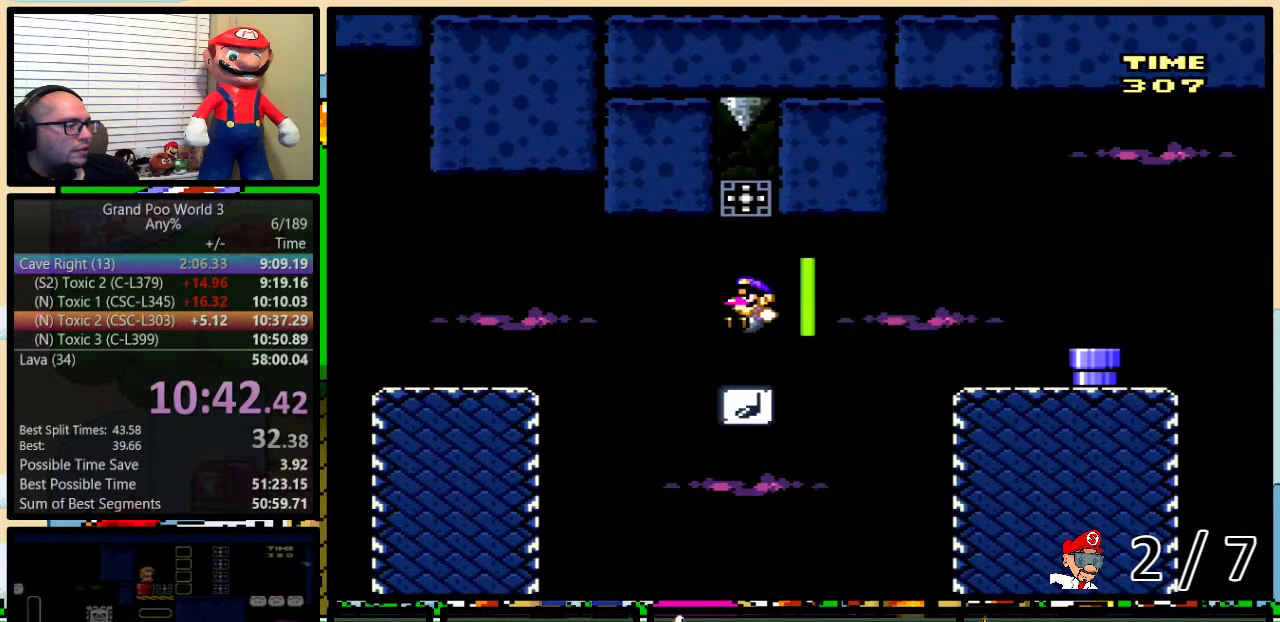
{"buttons": ["B", "Y", "DPAD_UP", "DPAD_RIGHT"], "events": [[50, "DPAD_RIGHT", "down"], [50, "DPAD_UP", "down"], [83, "B", "down"]]}
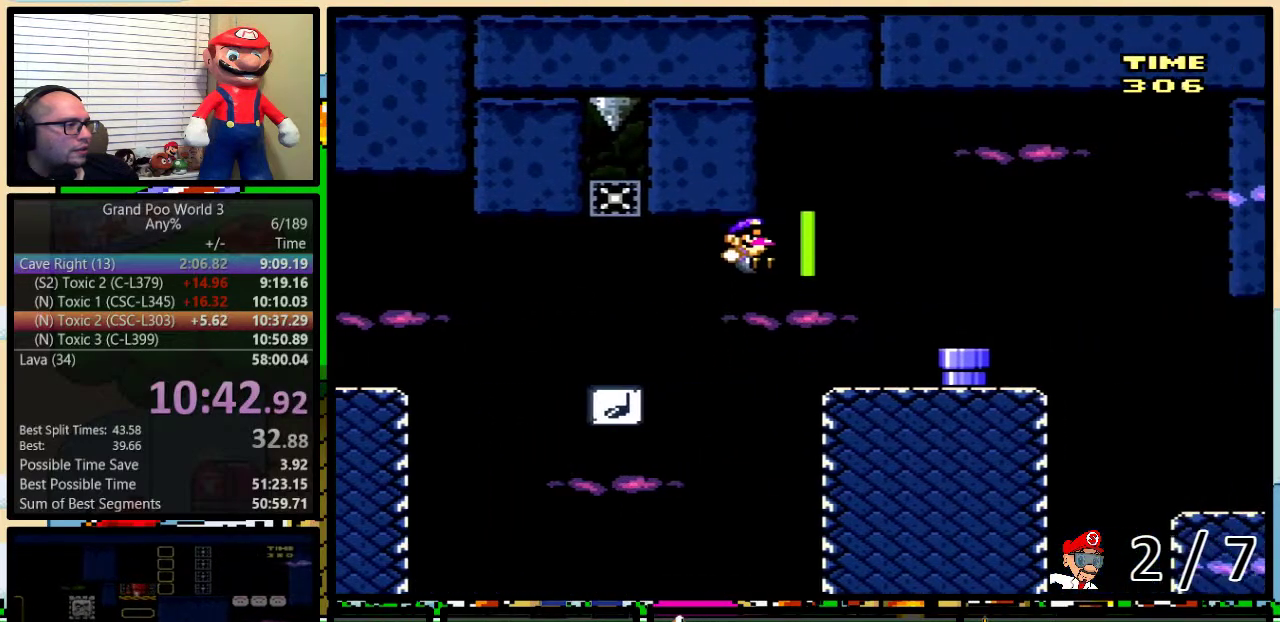
{"buttons": ["Y", "DPAD_UP", "DPAD_RIGHT"], "events": [[100, "B", "up"]]}
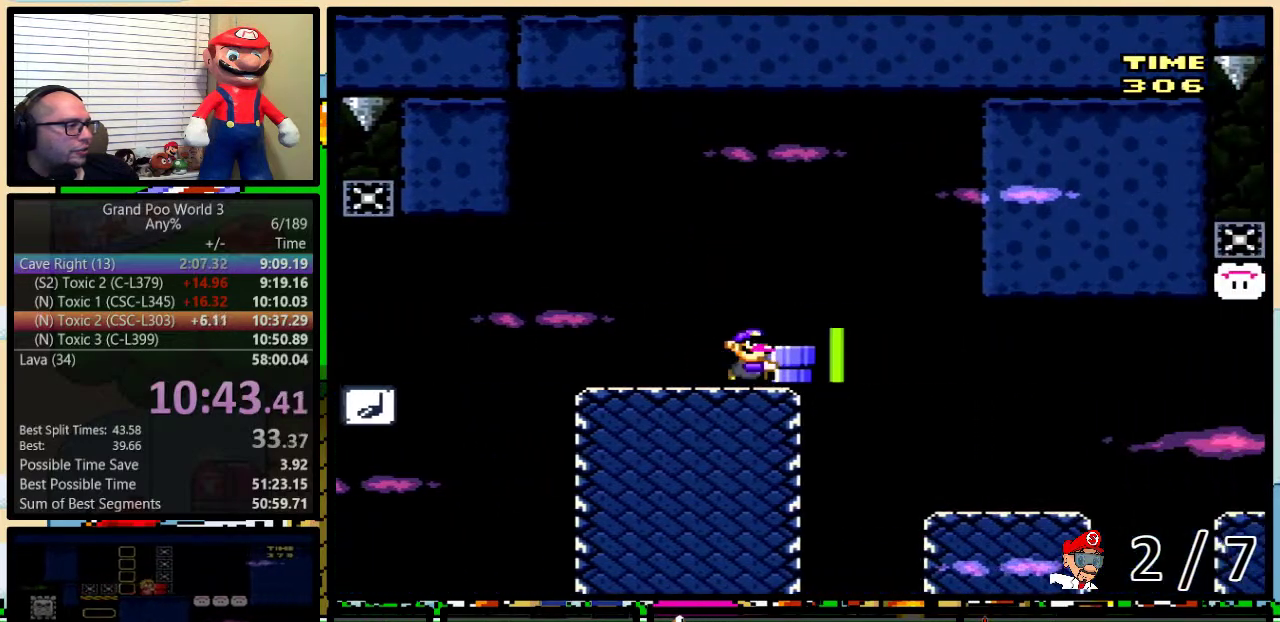
{"buttons": ["B", "Y", "DPAD_UP", "DPAD_RIGHT"], "events": [[500, "B", "down"]]}
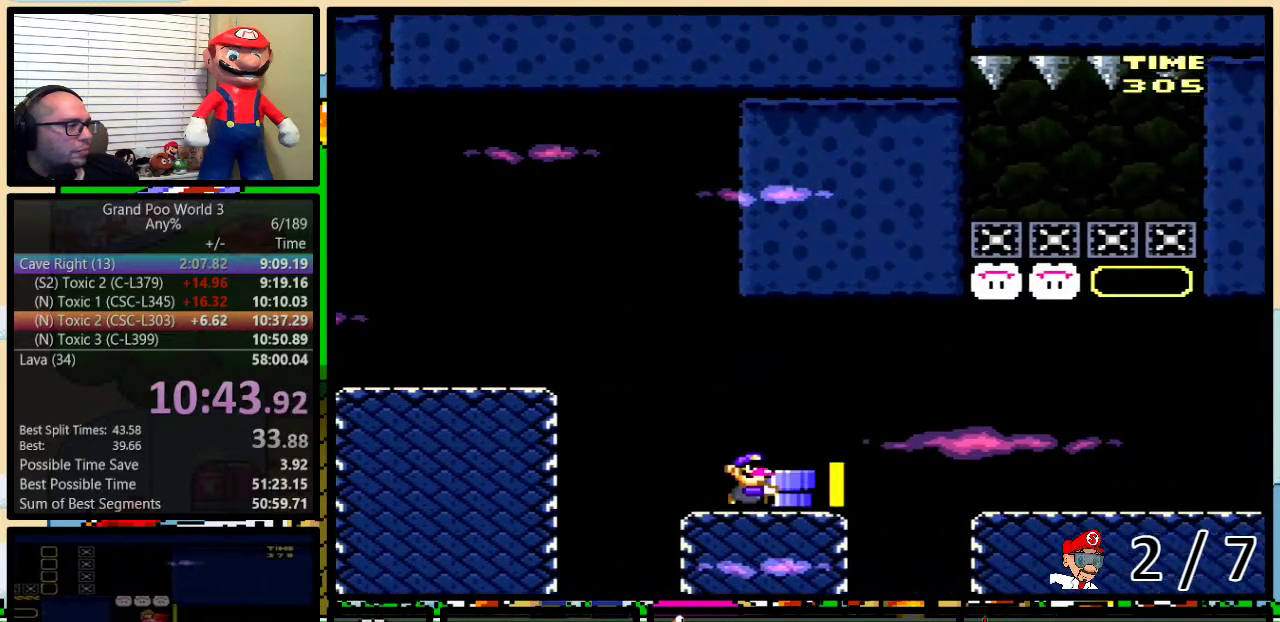
{"buttons": ["B", "Y", "DPAD_UP", "DPAD_RIGHT"], "events": [[67, "B", "up"], [217, "B", "down"]]}
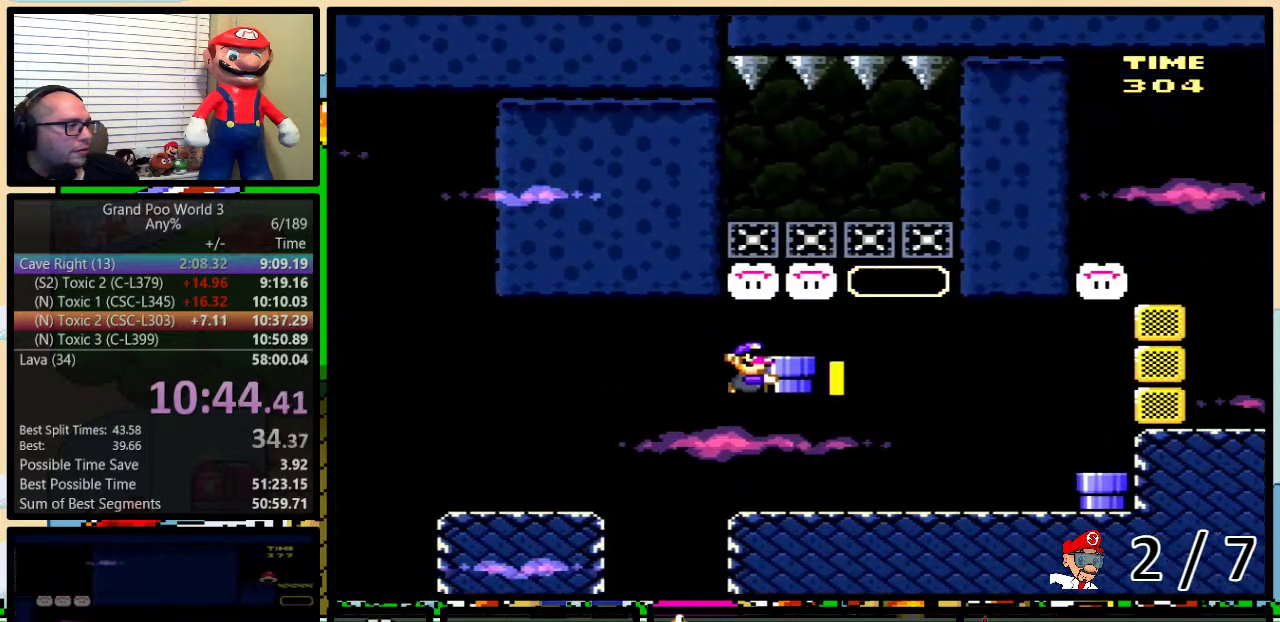
{"buttons": ["Y", "DPAD_RIGHT"], "events": [[167, "B", "up"], [167, "Y", "up"], [267, "A", "down"], [267, "Y", "down"], [350, "A", "up"], [467, "DPAD_UP", "up"]]}
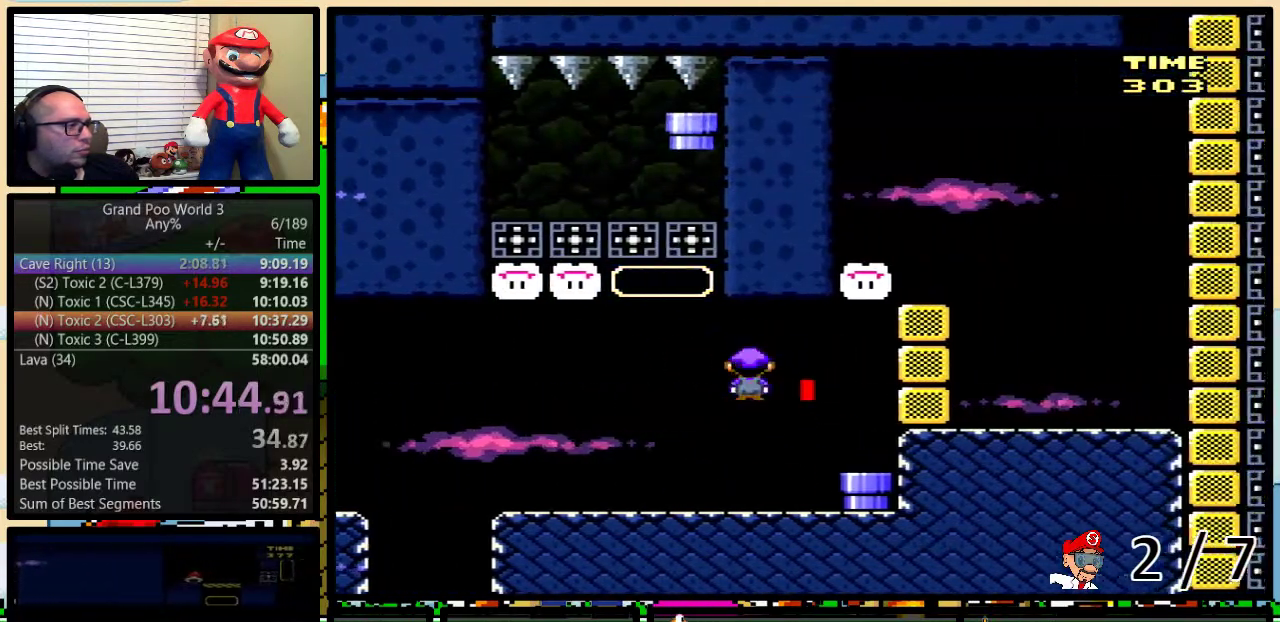
{"buttons": ["Y", "DPAD_DOWN"], "events": [[150, "DPAD_RIGHT", "up"], [333, "DPAD_DOWN", "down"]]}
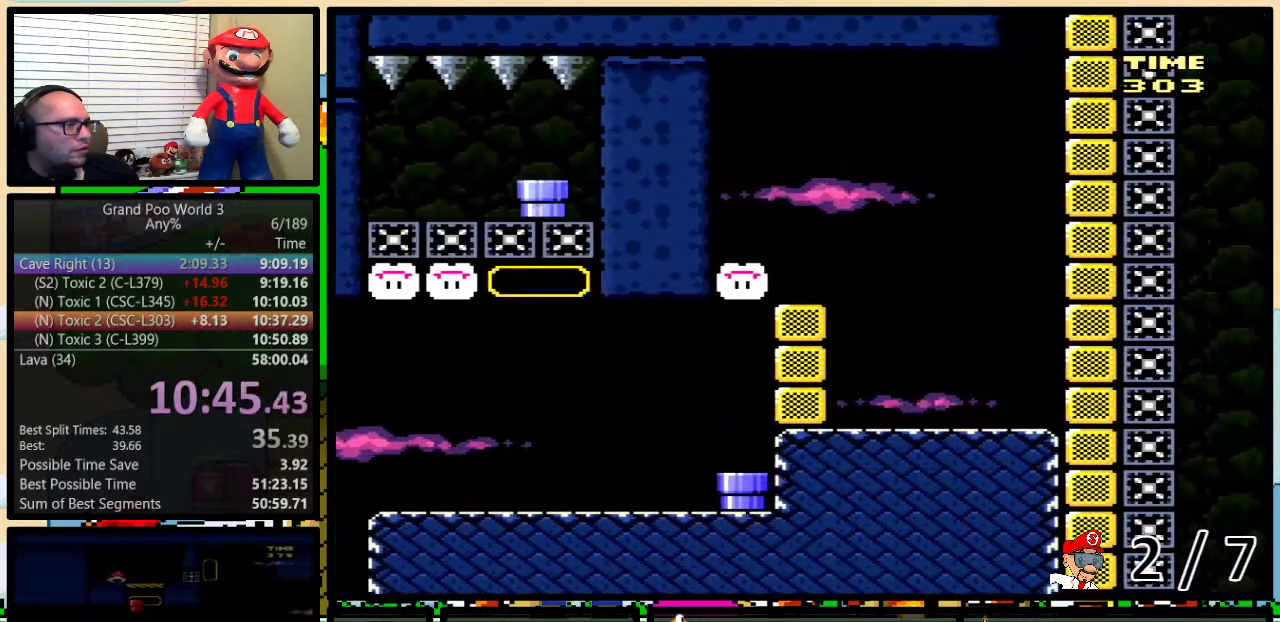
{"buttons": ["B", "Y", "DPAD_LEFT"], "events": [[17, "DPAD_DOWN", "up"], [50, "DPAD_LEFT", "down"], [267, "B", "down"]]}
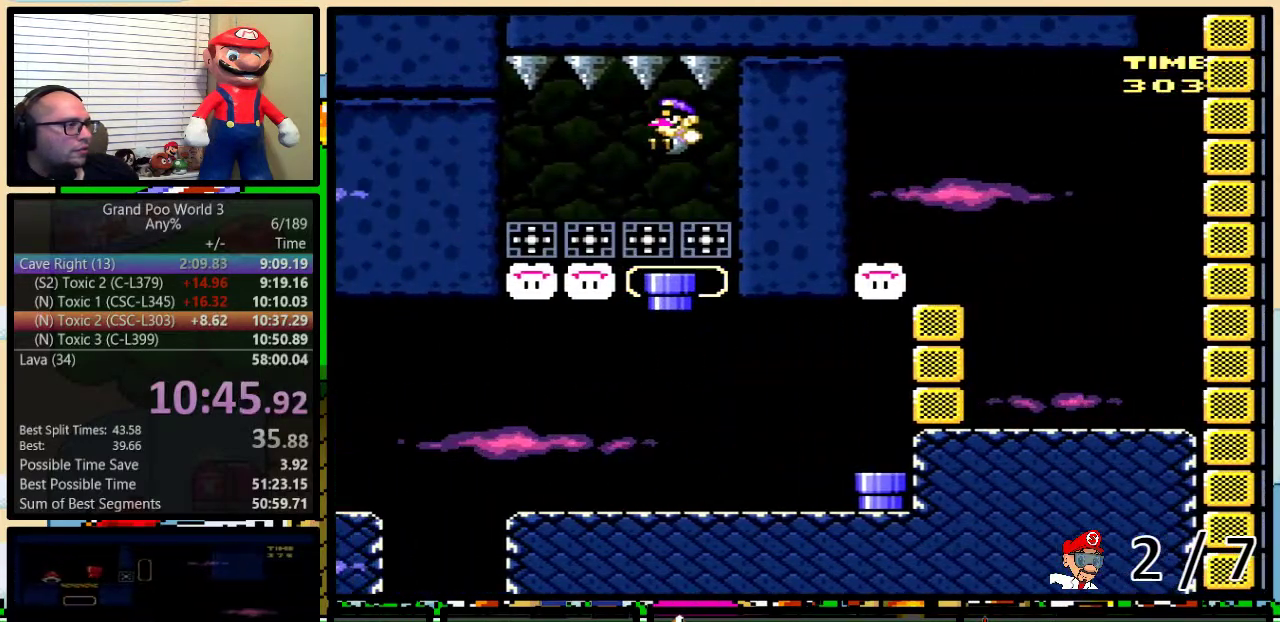
{"buttons": ["Y", "DPAD_RIGHT"], "events": [[50, "B", "up"], [117, "B", "down"], [183, "B", "up"], [317, "DPAD_LEFT", "up"], [350, "DPAD_RIGHT", "down"]]}
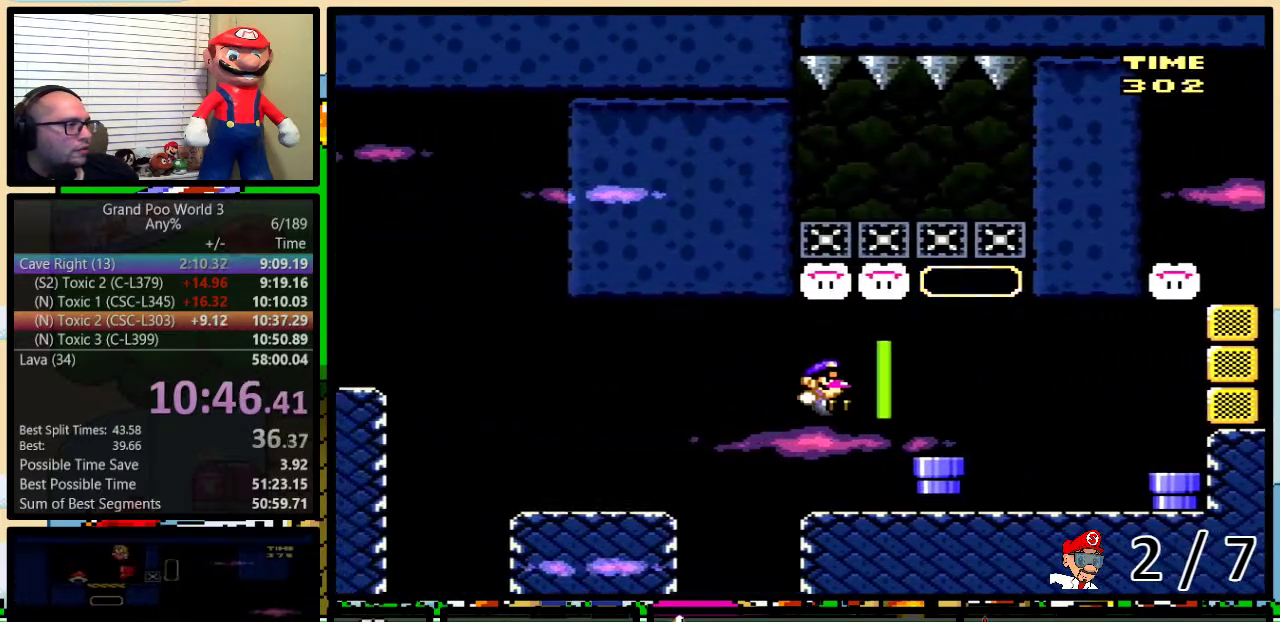
{"buttons": ["B", "Y"], "events": [[350, "B", "down"], [433, "DPAD_RIGHT", "up"]]}
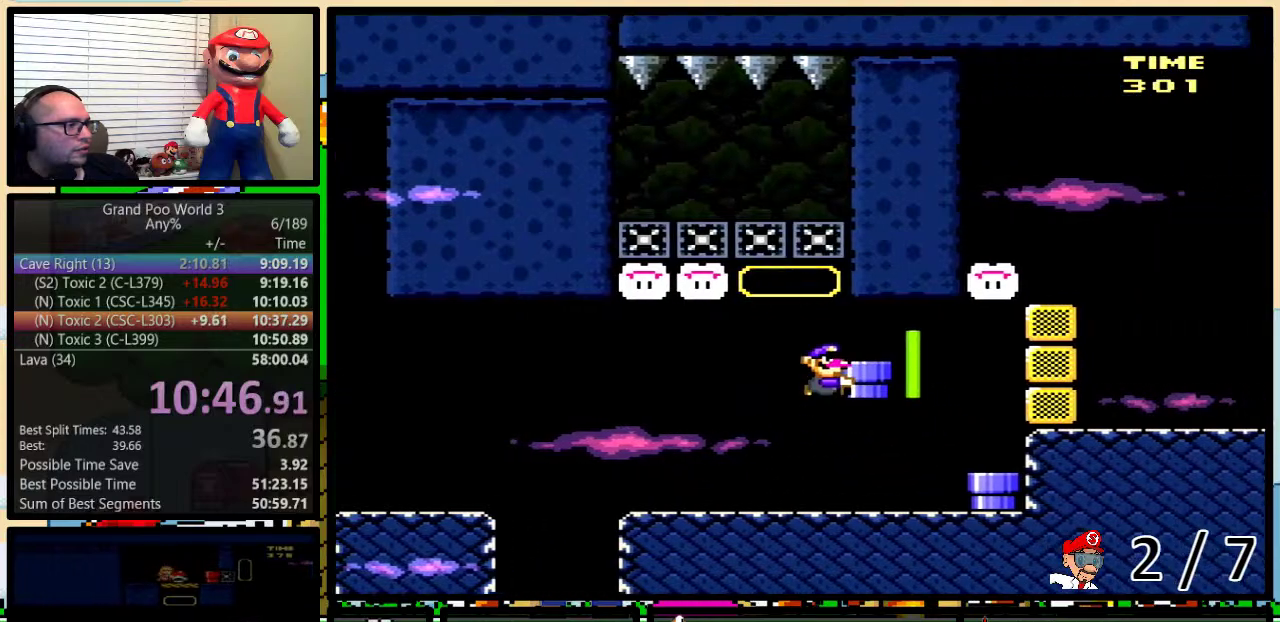
{"buttons": ["Y", "DPAD_DOWN"], "events": [[150, "B", "up"], [150, "Y", "up"], [283, "Y", "down"], [500, "DPAD_DOWN", "down"]]}
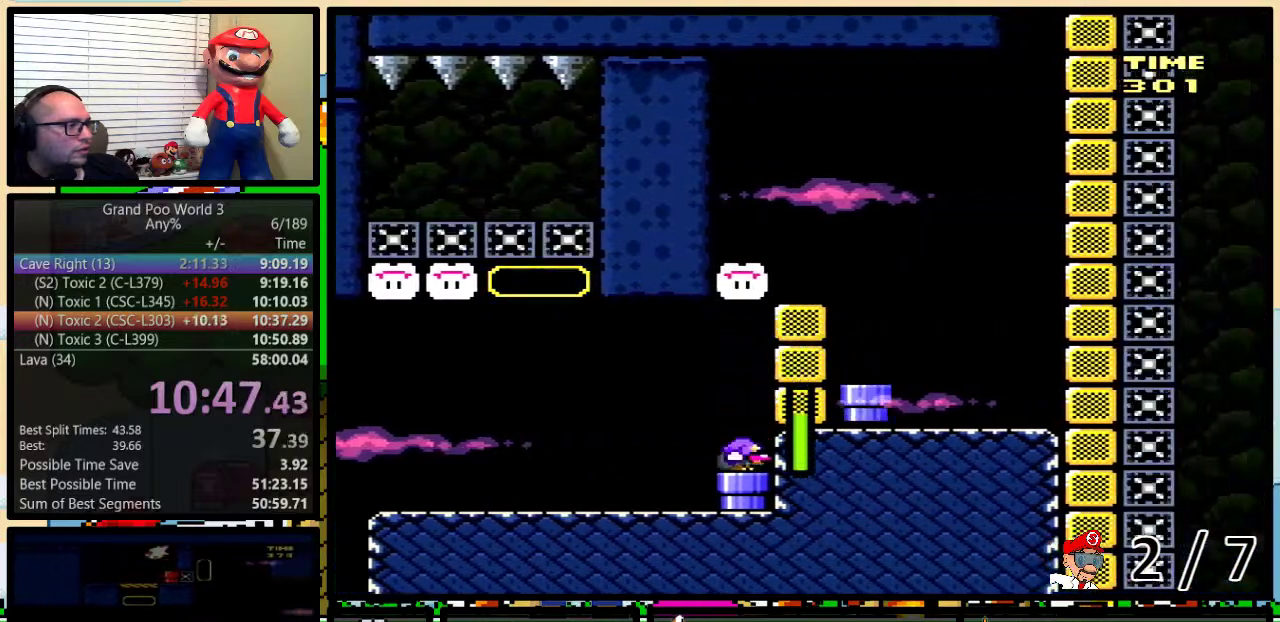
{"buttons": ["B", "Y"], "events": [[83, "B", "down"], [183, "DPAD_DOWN", "up"]]}
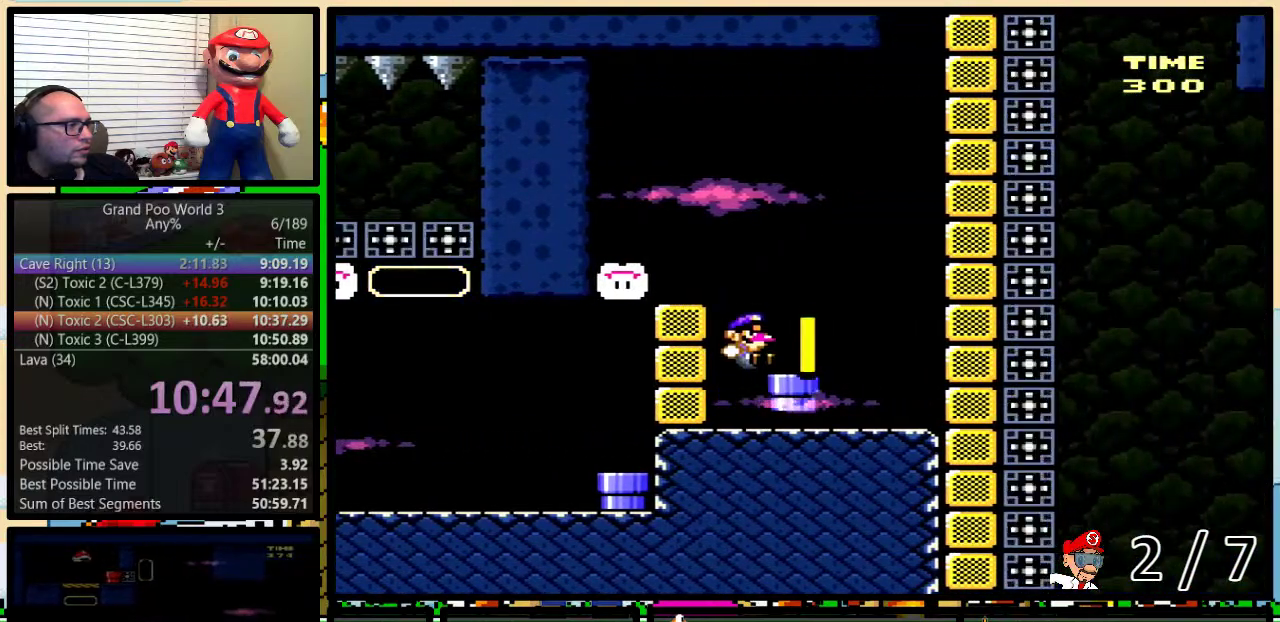
{"buttons": ["DPAD_UP", "DPAD_LEFT"], "events": [[67, "B", "up"], [67, "DPAD_RIGHT", "down"], [67, "DPAD_UP", "down"], [467, "Y", "up"], [500, "DPAD_LEFT", "down"], [500, "DPAD_RIGHT", "up"]]}
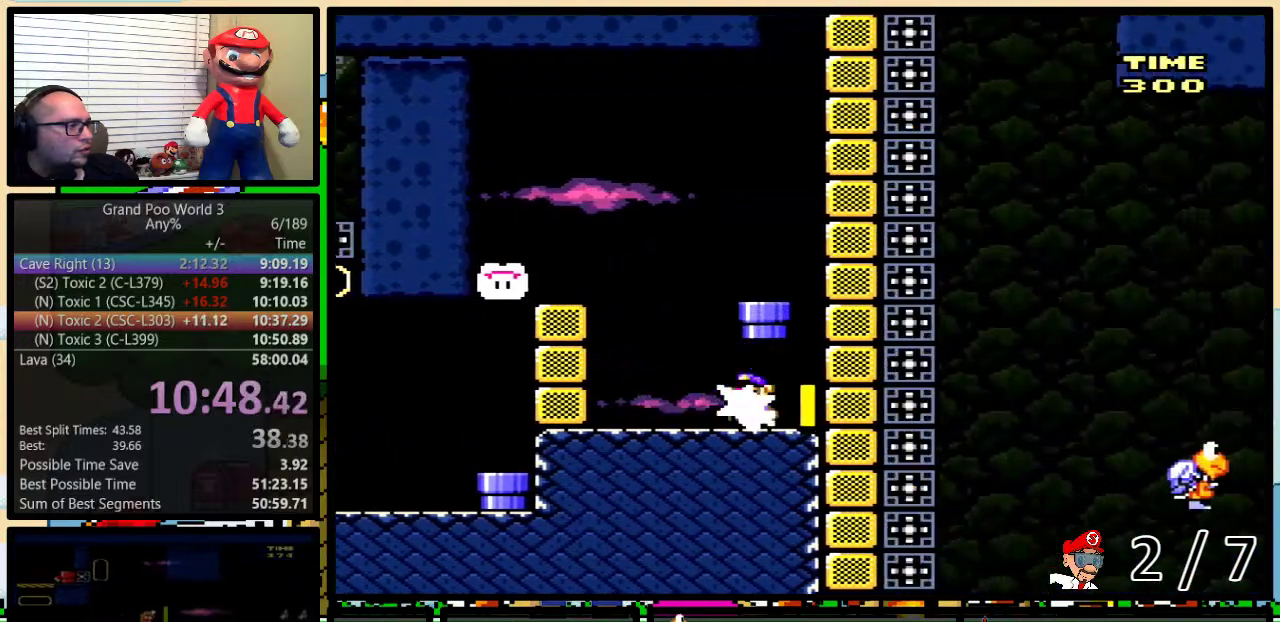
{"buttons": ["B", "Y", "DPAD_LEFT"], "events": [[33, "Y", "down"], [233, "B", "down"], [450, "DPAD_UP", "up"]]}
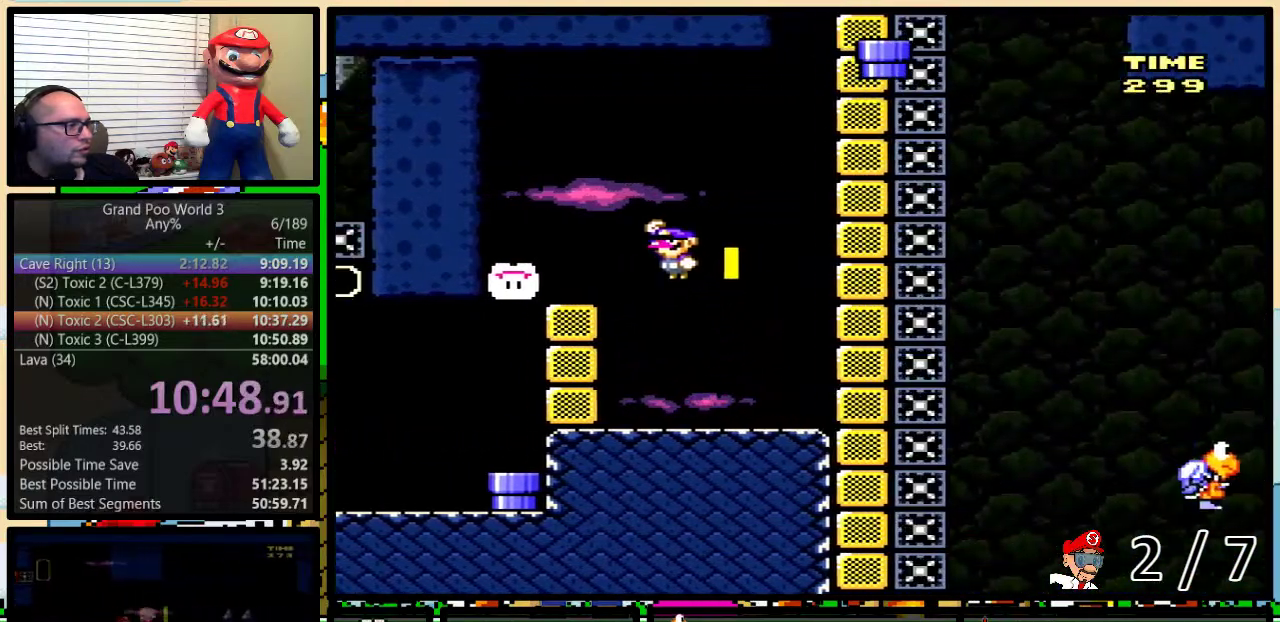
{"buttons": ["Y", "DPAD_DOWN", "DPAD_RIGHT"], "events": [[100, "B", "up"], [200, "B", "down"], [250, "B", "up"], [317, "DPAD_LEFT", "up"], [317, "DPAD_RIGHT", "down"], [467, "DPAD_DOWN", "down"]]}
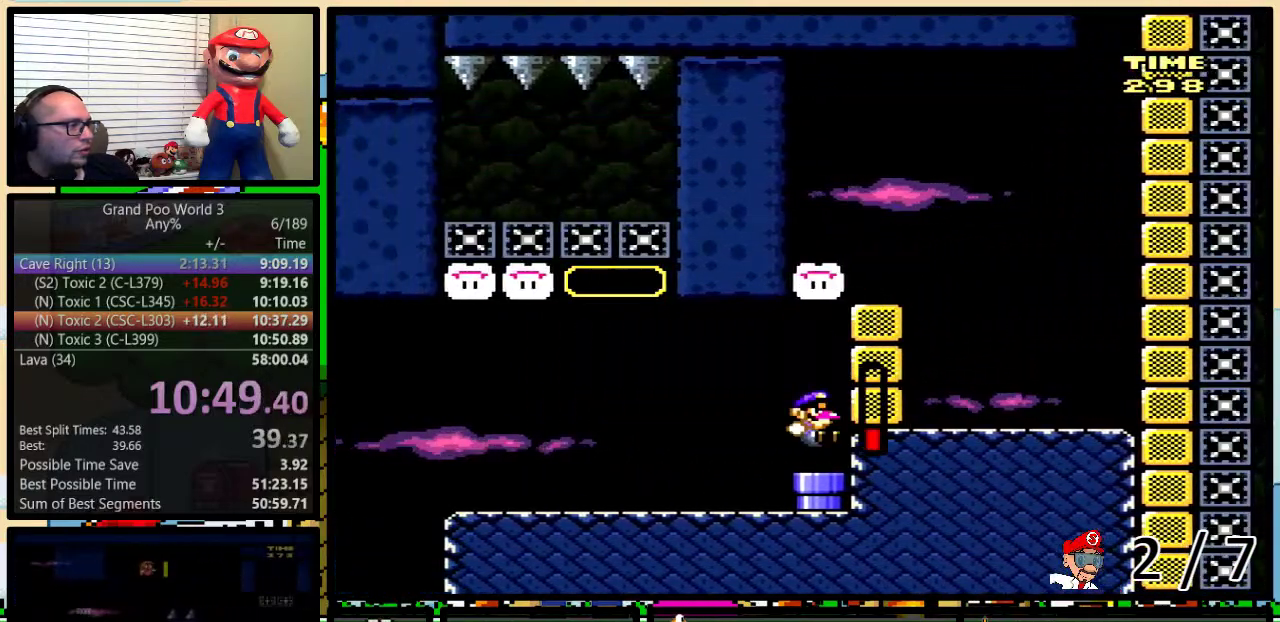
{"buttons": ["Y", "DPAD_UP", "DPAD_RIGHT"], "events": [[17, "DPAD_RIGHT", "up"], [183, "DPAD_RIGHT", "down"], [217, "DPAD_DOWN", "up"], [500, "DPAD_UP", "down"]]}
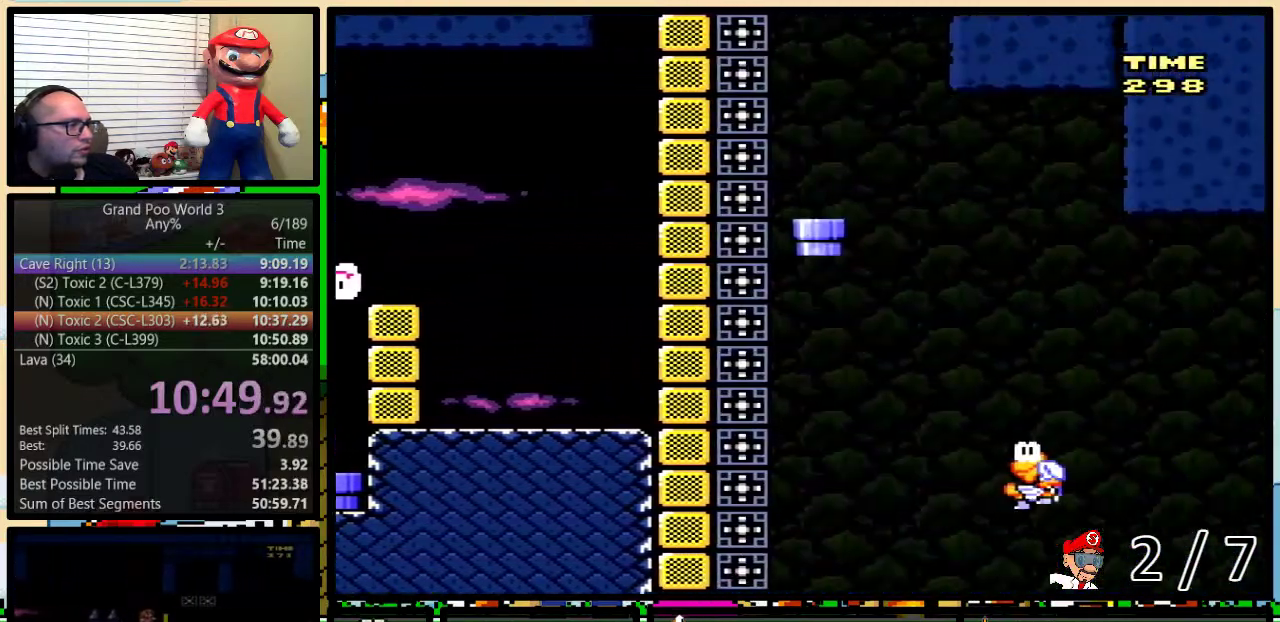
{"buttons": ["Y", "DPAD_RIGHT"], "events": [[67, "DPAD_UP", "up"], [117, "B", "down"], [217, "DPAD_UP", "down"], [317, "DPAD_UP", "up"], [400, "B", "up"]]}
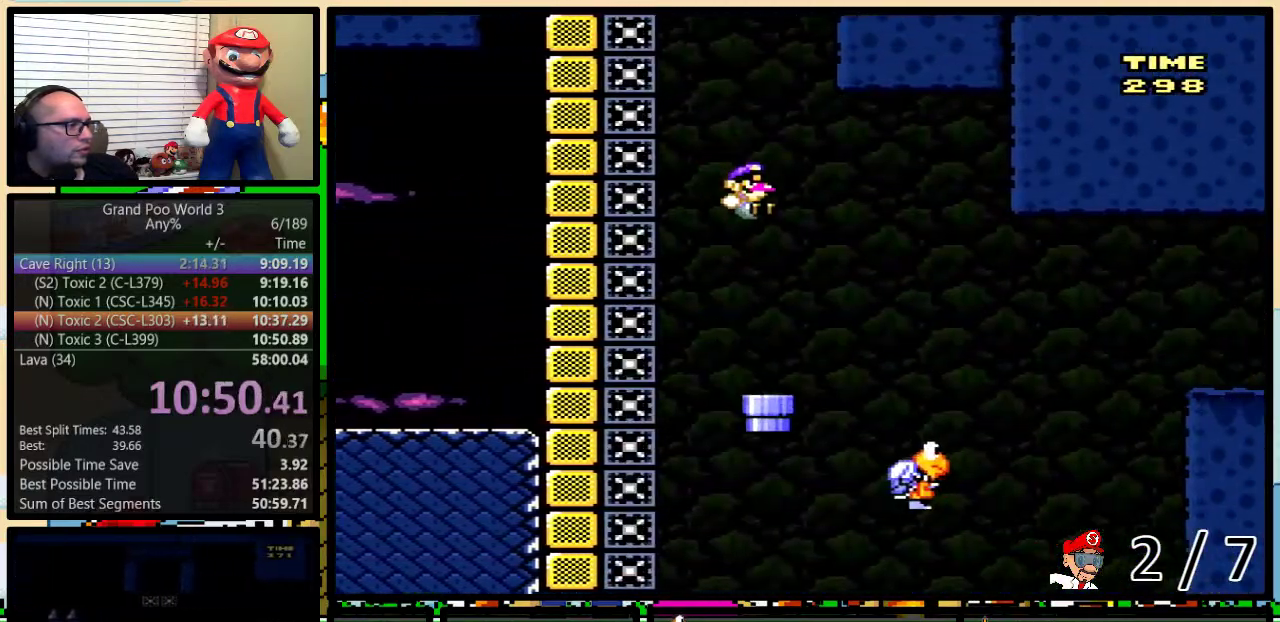
{"buttons": ["B", "Y", "DPAD_UP", "DPAD_RIGHT"], "events": [[117, "DPAD_UP", "down"], [167, "DPAD_UP", "up"], [267, "DPAD_UP", "down"], [300, "B", "down"]]}
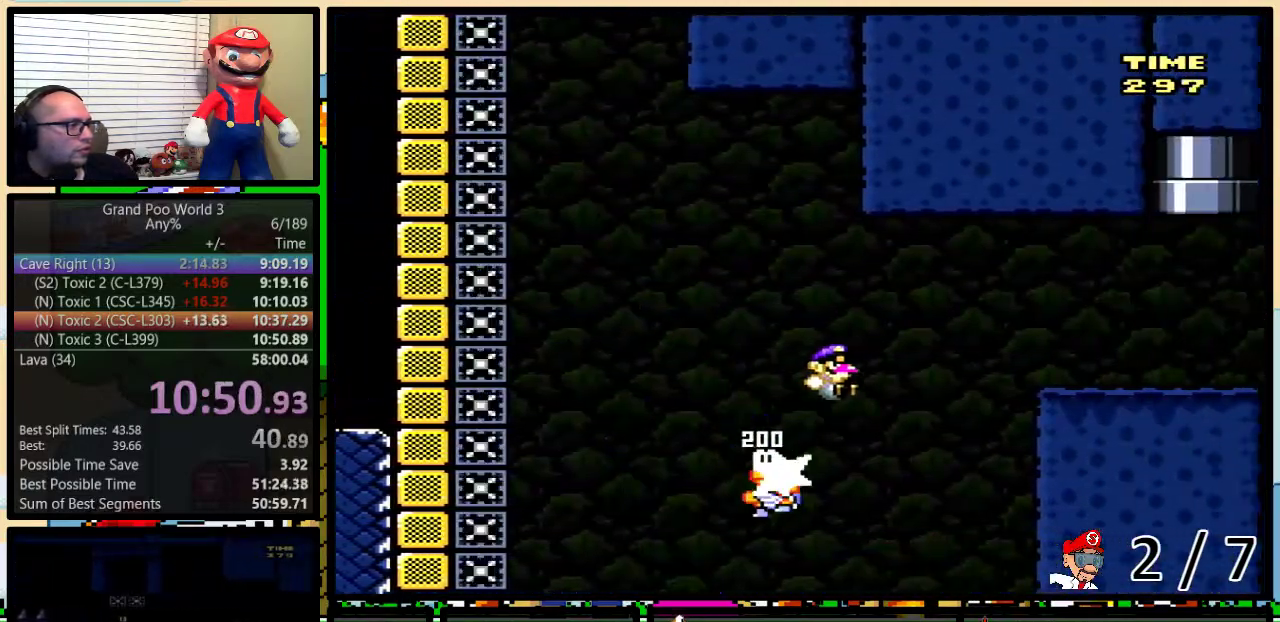
{"buttons": ["Y", "DPAD_UP", "DPAD_RIGHT"], "events": [[200, "B", "up"], [200, "DPAD_UP", "up"], [283, "DPAD_UP", "down"]]}
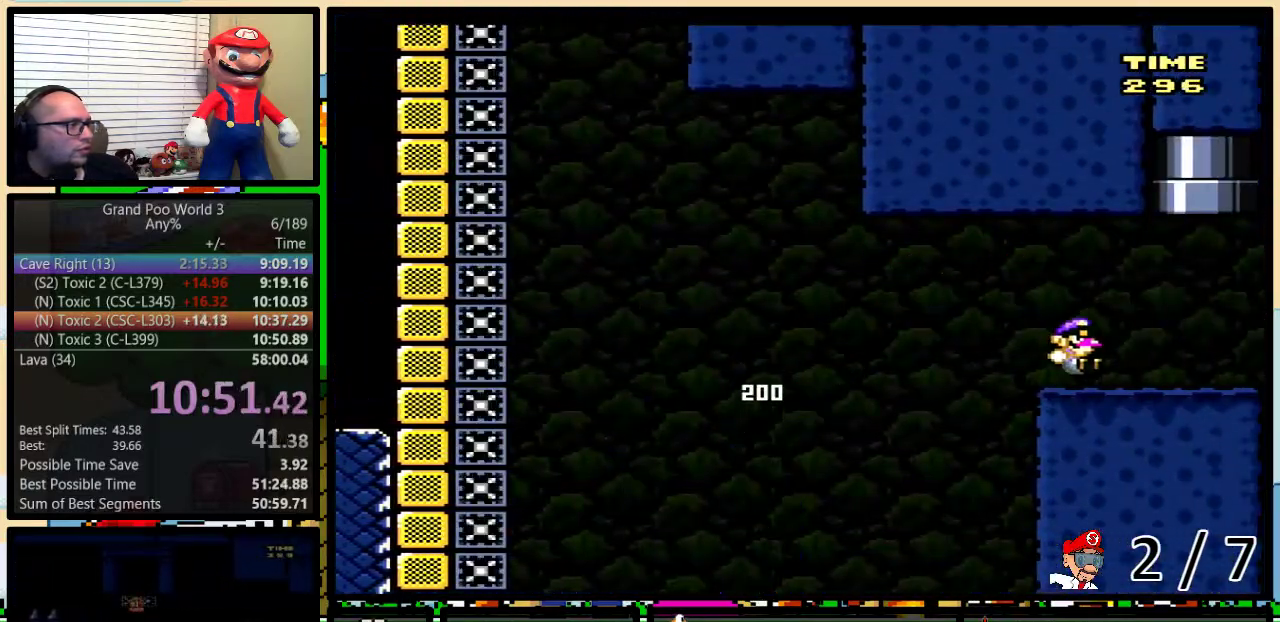
{"buttons": ["B", "Y", "DPAD_UP", "DPAD_RIGHT"], "events": [[33, "B", "down"]]}
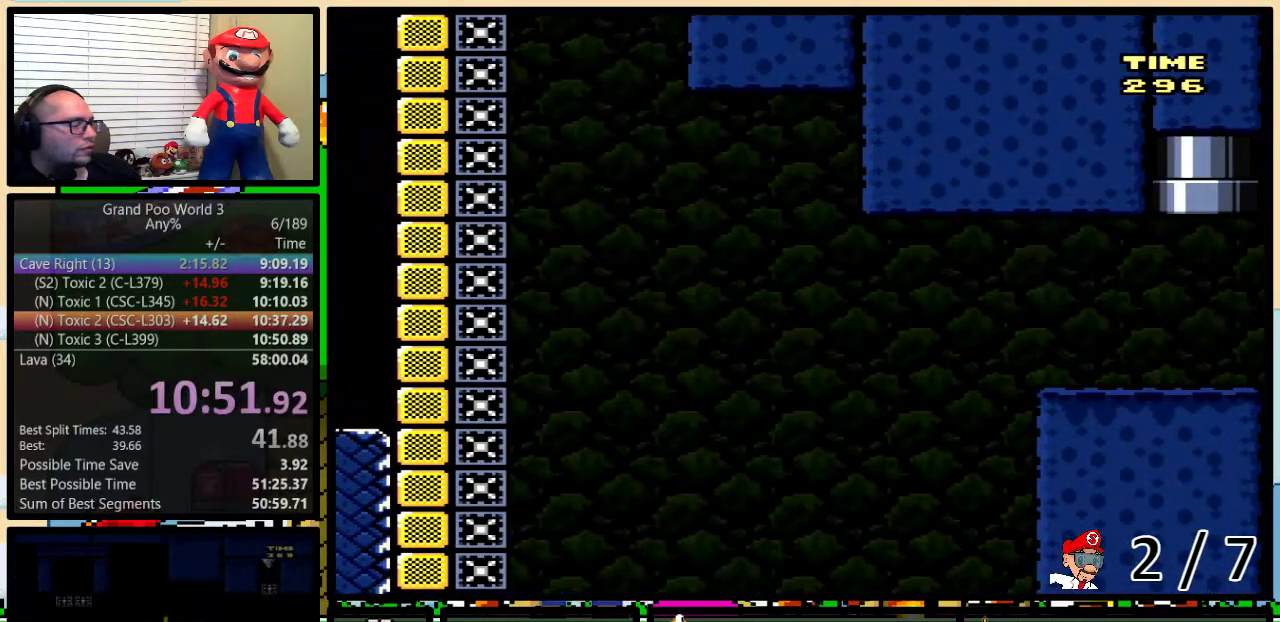
{"buttons": ["Y"], "events": [[117, "DPAD_RIGHT", "up"], [217, "B", "up"], [217, "DPAD_UP", "up"]]}
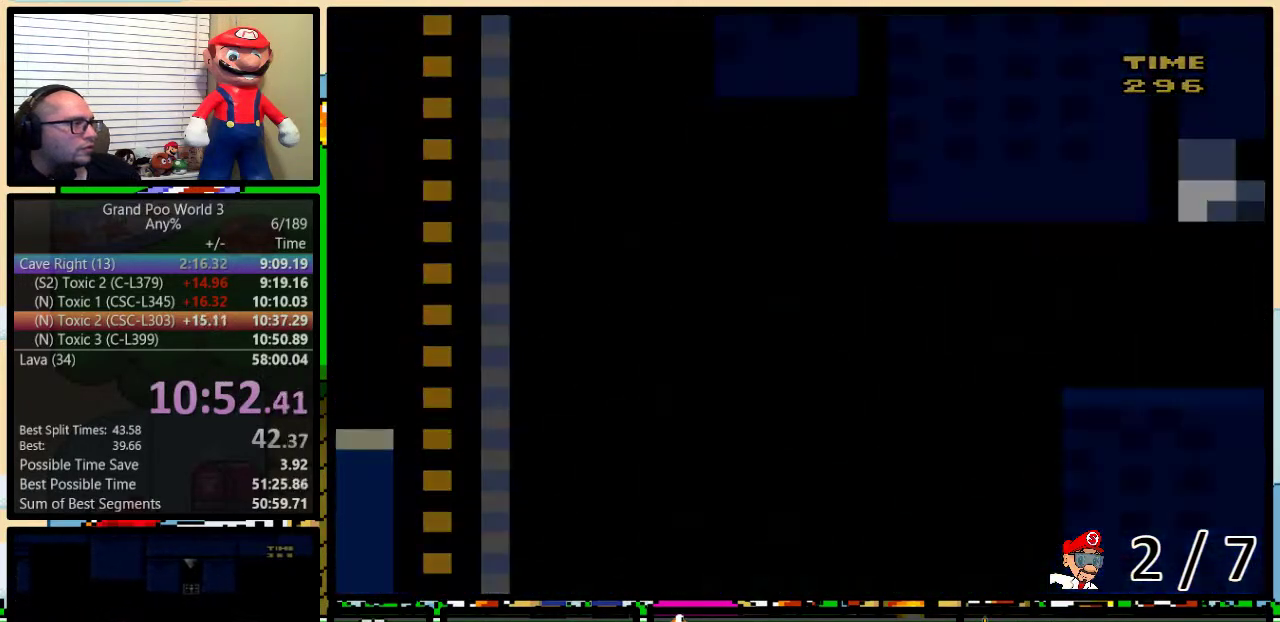
{"buttons": ["Y"], "events": []}
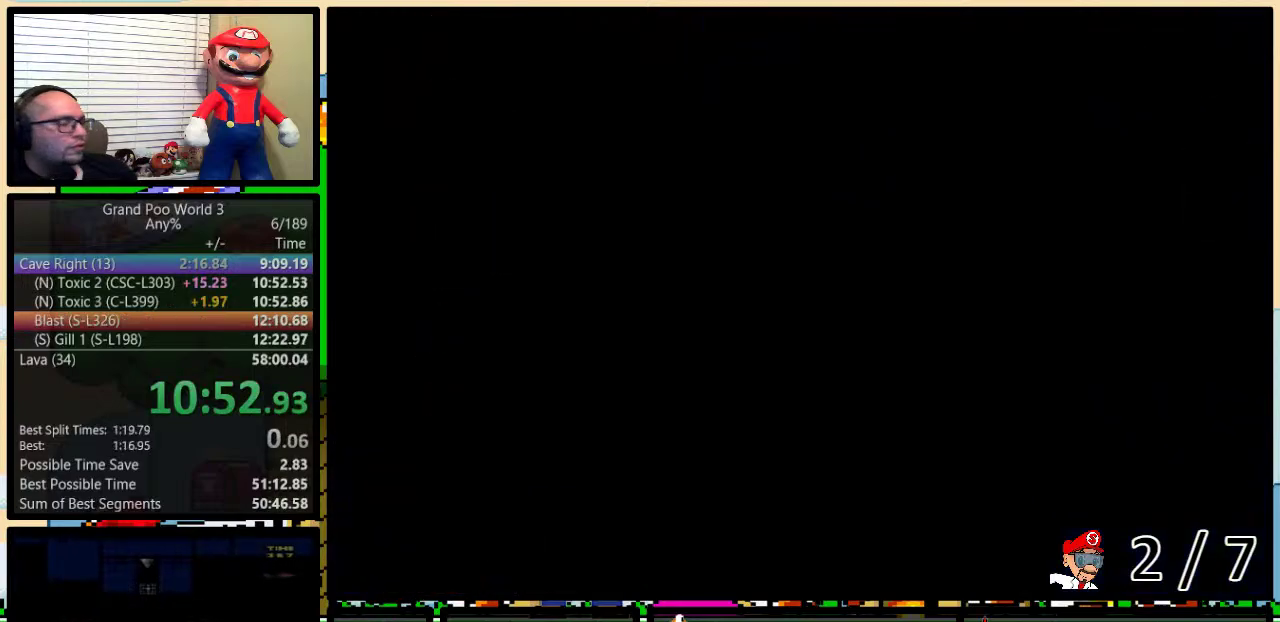
{"buttons": ["Y", "DPAD_RIGHT"], "events": [[267, "DPAD_RIGHT", "down"]]}
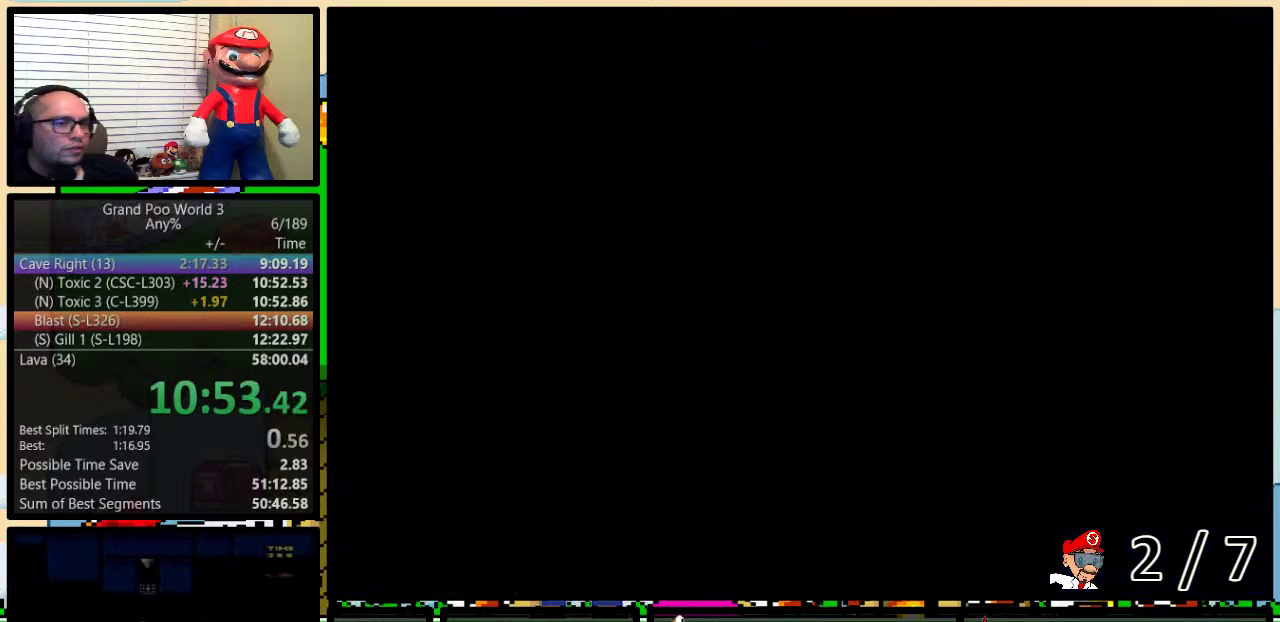
{"buttons": ["Y", "DPAD_RIGHT"], "events": []}
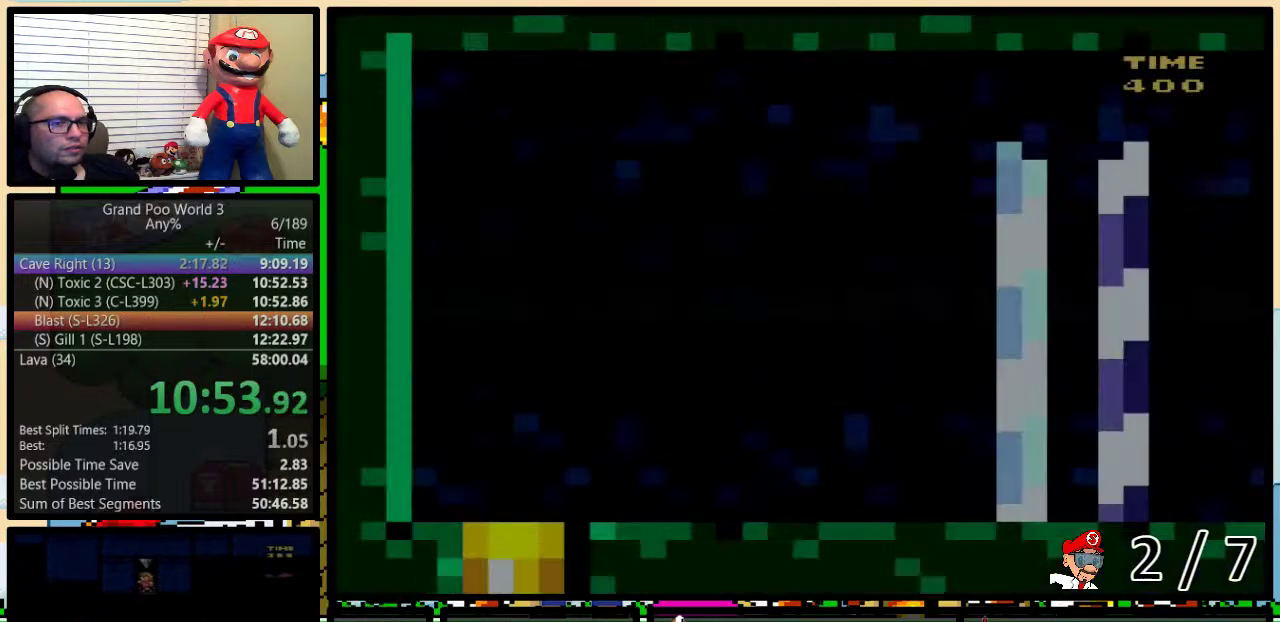
{"buttons": ["Y", "DPAD_RIGHT"], "events": []}
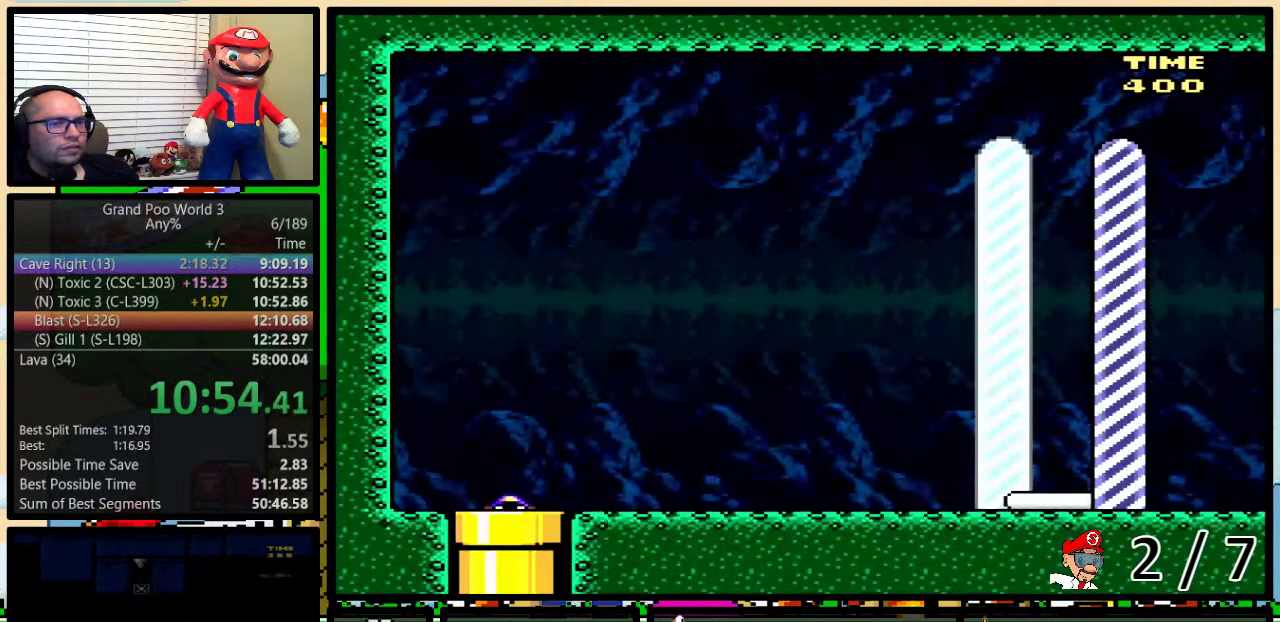
{"buttons": ["Y", "DPAD_RIGHT"], "events": []}
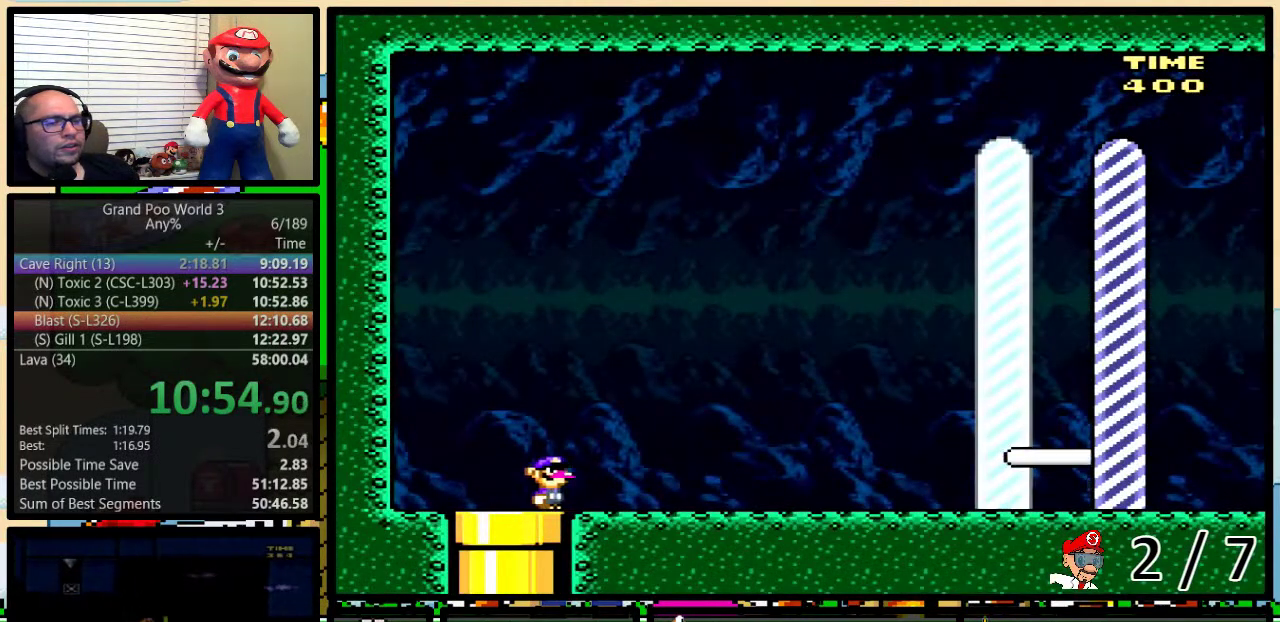
{"buttons": ["Y", "DPAD_RIGHT"], "events": []}
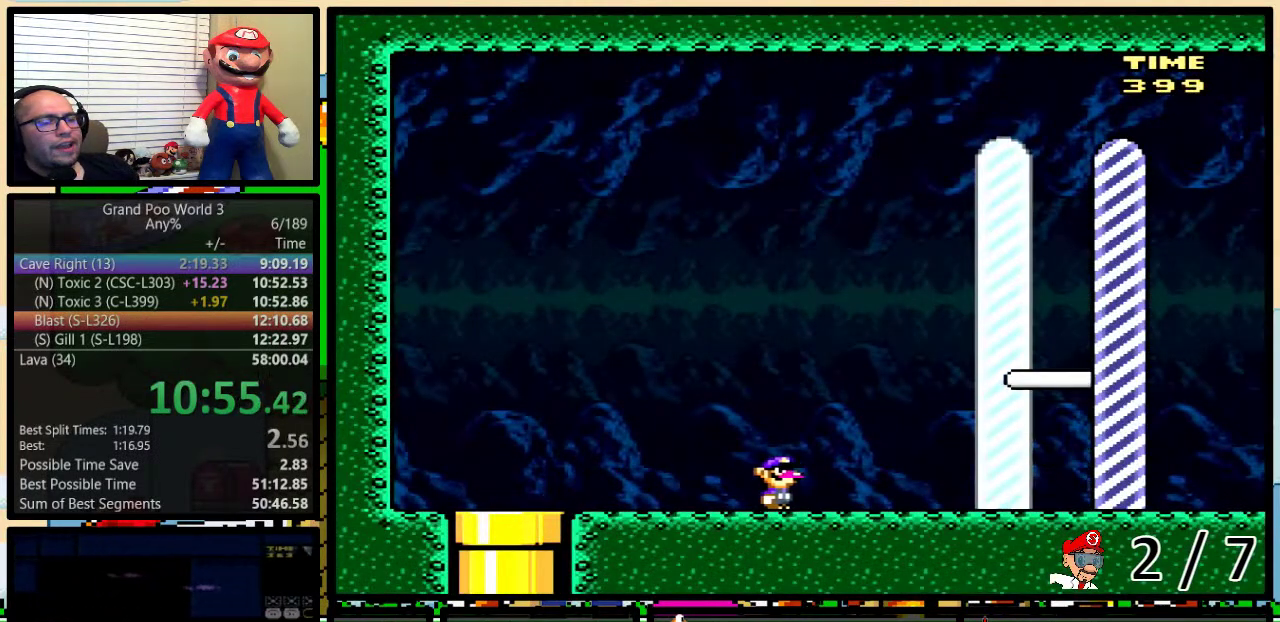
{"buttons": ["Y", "DPAD_RIGHT"], "events": []}
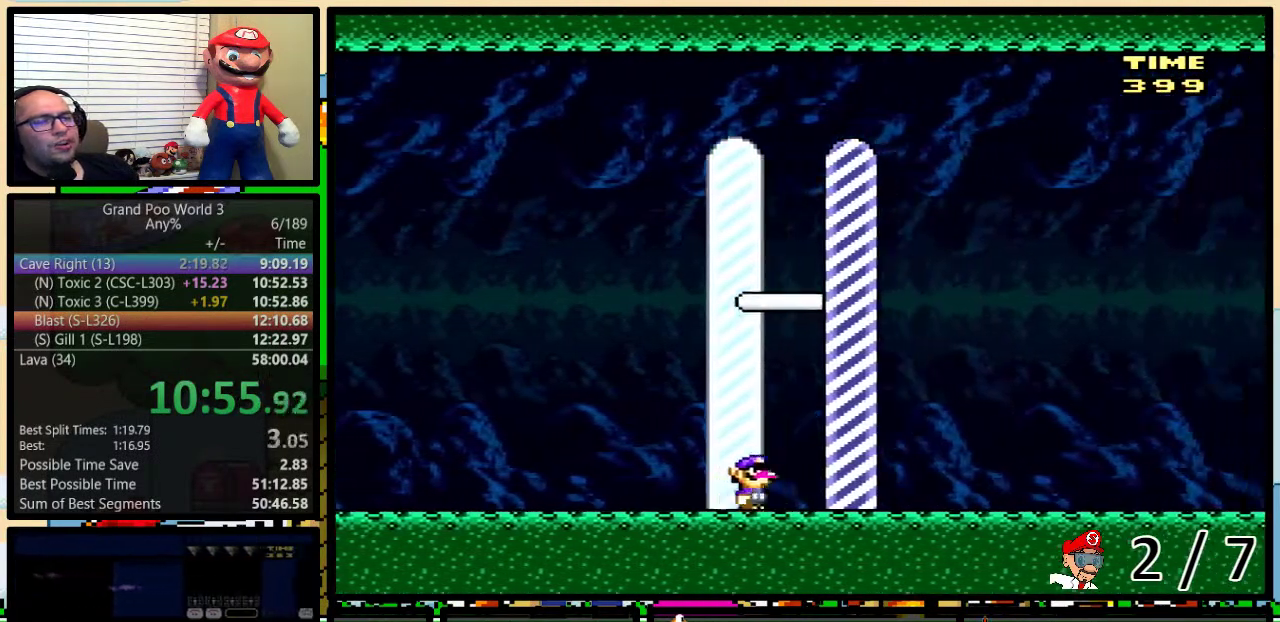
{"buttons": [], "events": [[400, "DPAD_RIGHT", "up"], [433, "Y", "up"]]}